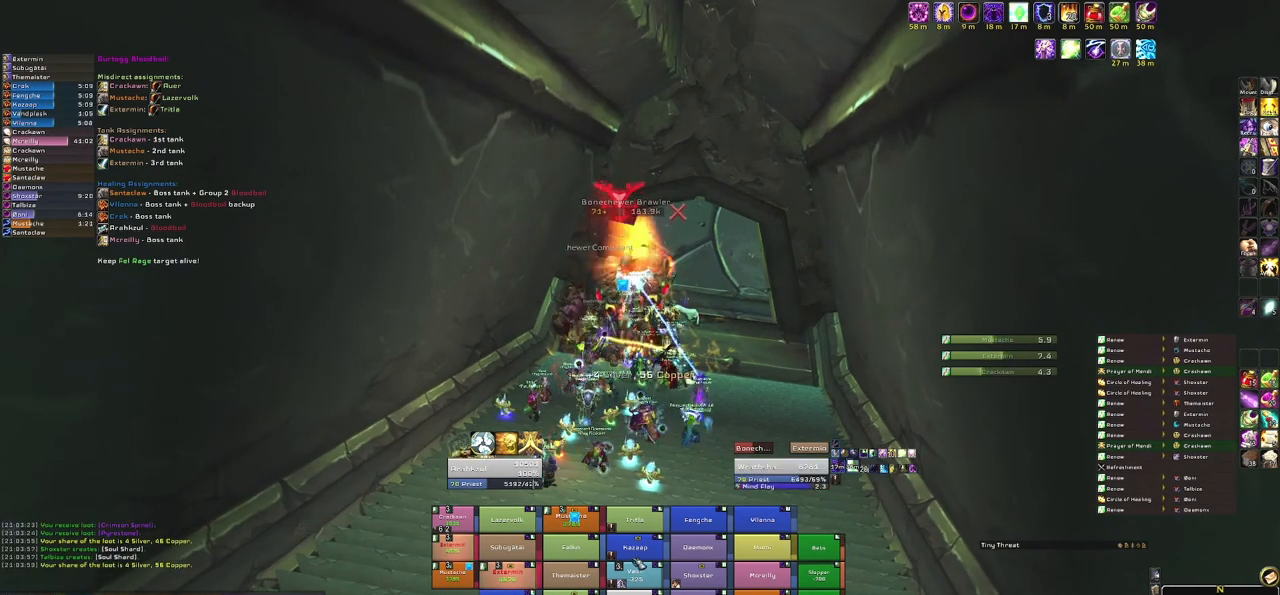
Gameplay with keyboard and mouse; each line is a JSON object with the keys and mouse buttons held at the frame after it. "events" lists presses ("down") and releases ("up") of "1", "2", "3", "4", "5", "a", "alt", "b", "c", "ctrl", "d", "e", "f", "g", "q", "r", "s", "shift", "space", "t", "tab", "tilde", "v", "w", "x", "z", "mouse_left", "mouse_wheel", "mouse_right", "mouse_mb4" and "mouse_mb5" between this image and that frame as [ms after this image, input, new state], when the widget could be followed in between. "mouse_left", "mouse_wheel", "mouse_right", "mouse_mb4", "mouse_mb5" = the "left", "wheel", "right", "mb4", "mb5" buttons of the "mouse" list. No other keys are recorded. "wheel" means that the mouse wheel is clicked or scrolled. Mouse movement is not recorded.
{"keys": [], "mouse": [], "events": []}
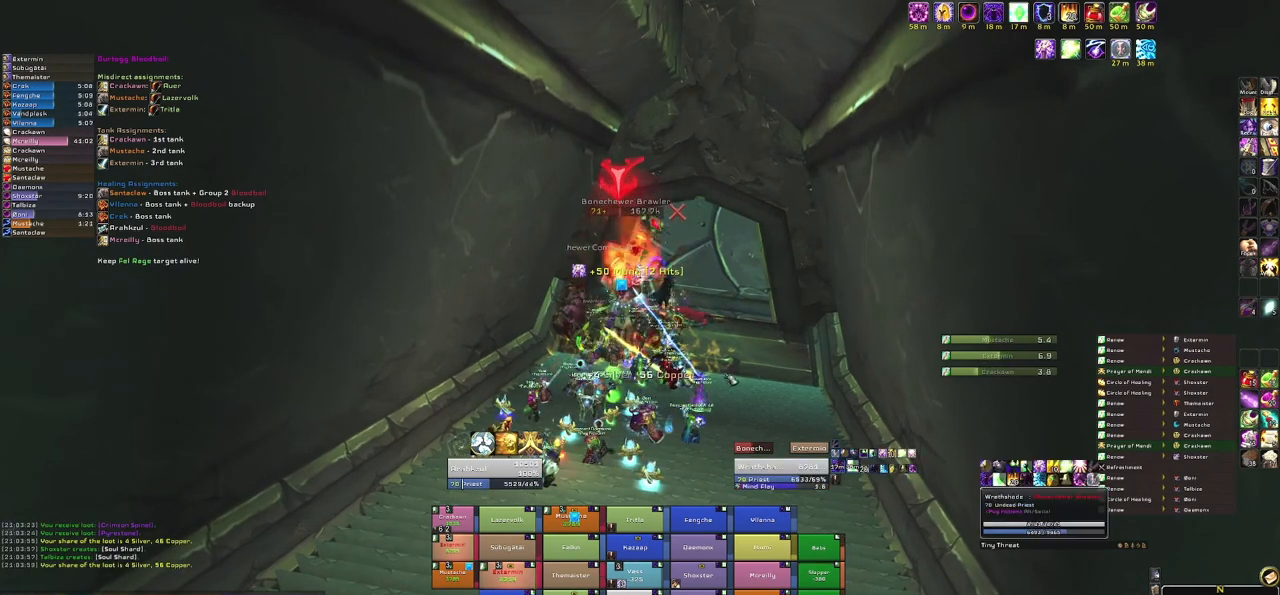
{"keys": [], "mouse": [], "events": []}
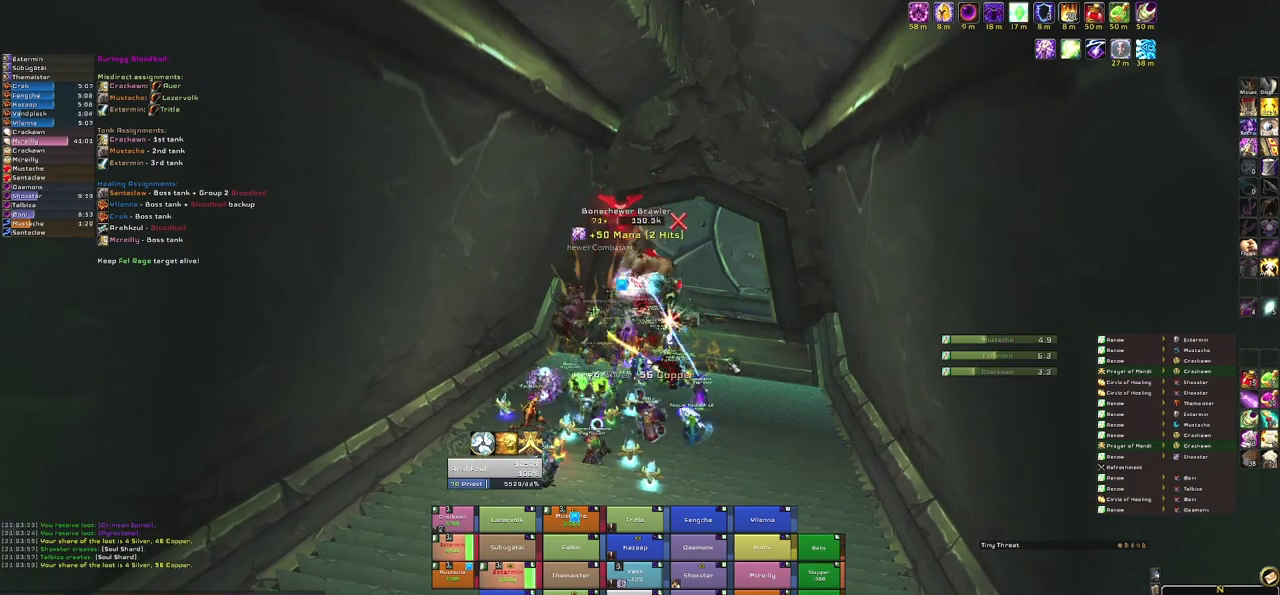
{"keys": [], "mouse": [], "events": []}
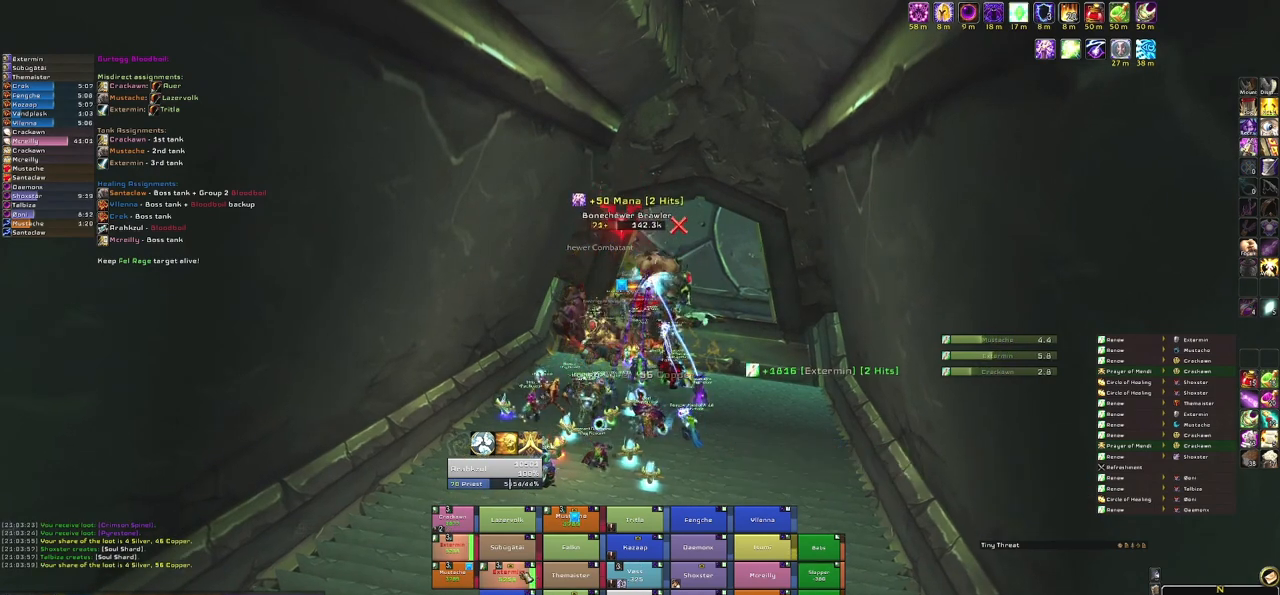
{"keys": ["f"], "mouse": [], "events": [[367, "f", "down"]]}
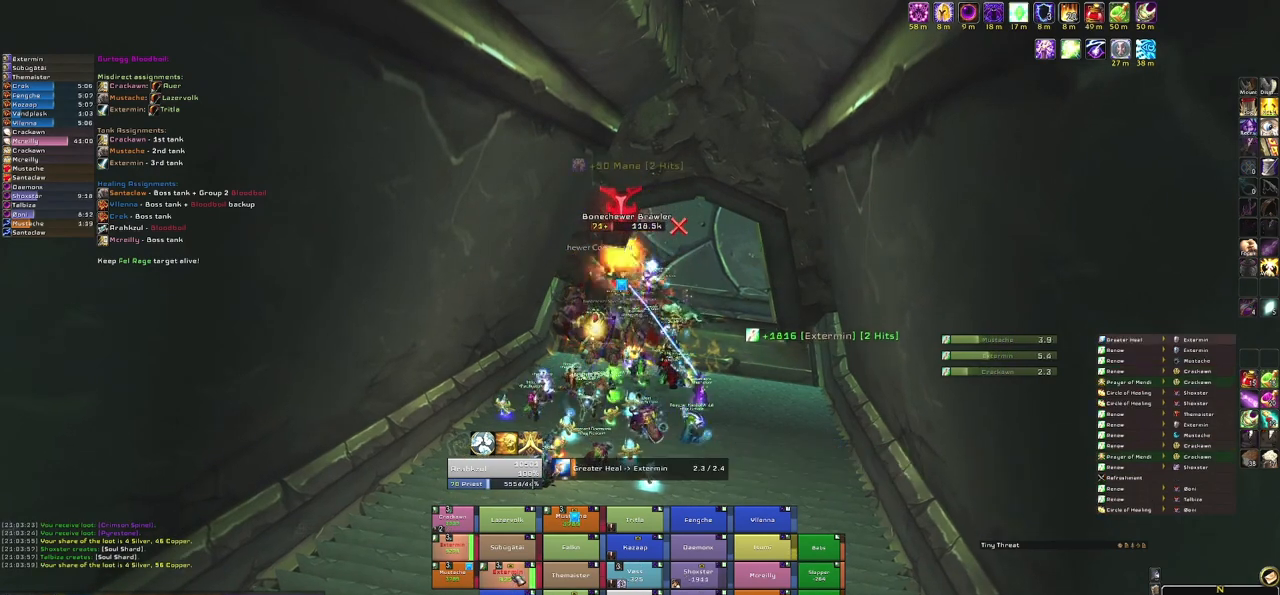
{"keys": ["e"], "mouse": [], "events": [[34, "f", "up"], [201, "w", "down"], [401, "e", "down"], [401, "w", "up"]]}
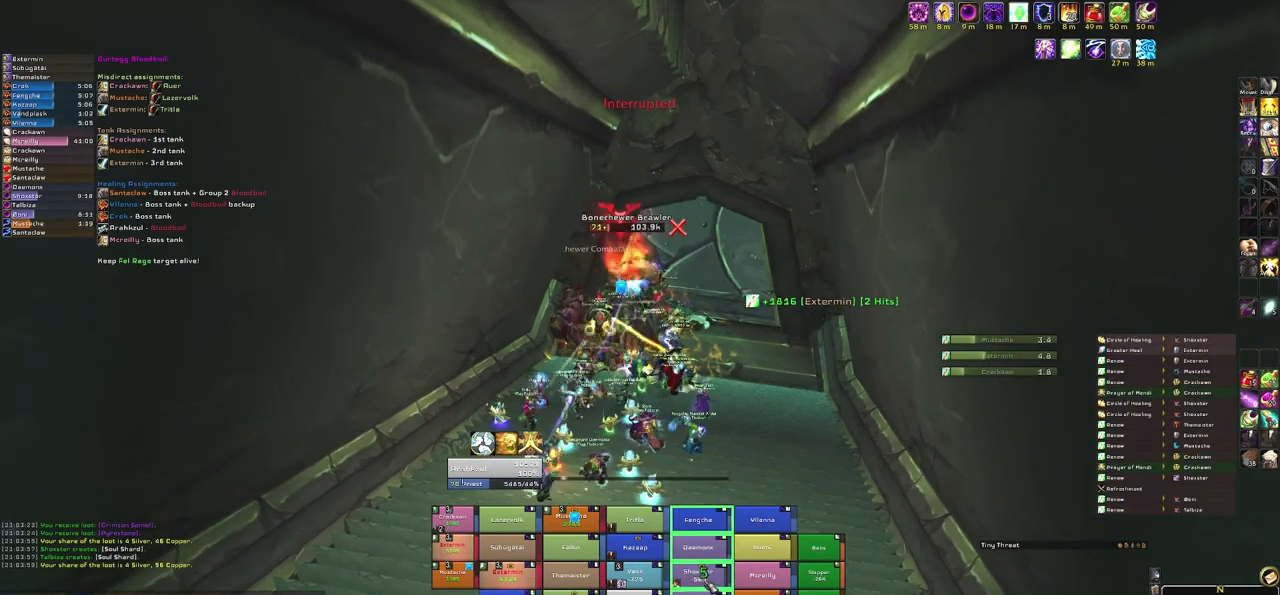
{"keys": ["s"], "mouse": [], "events": [[67, "e", "up"], [267, "s", "down"]]}
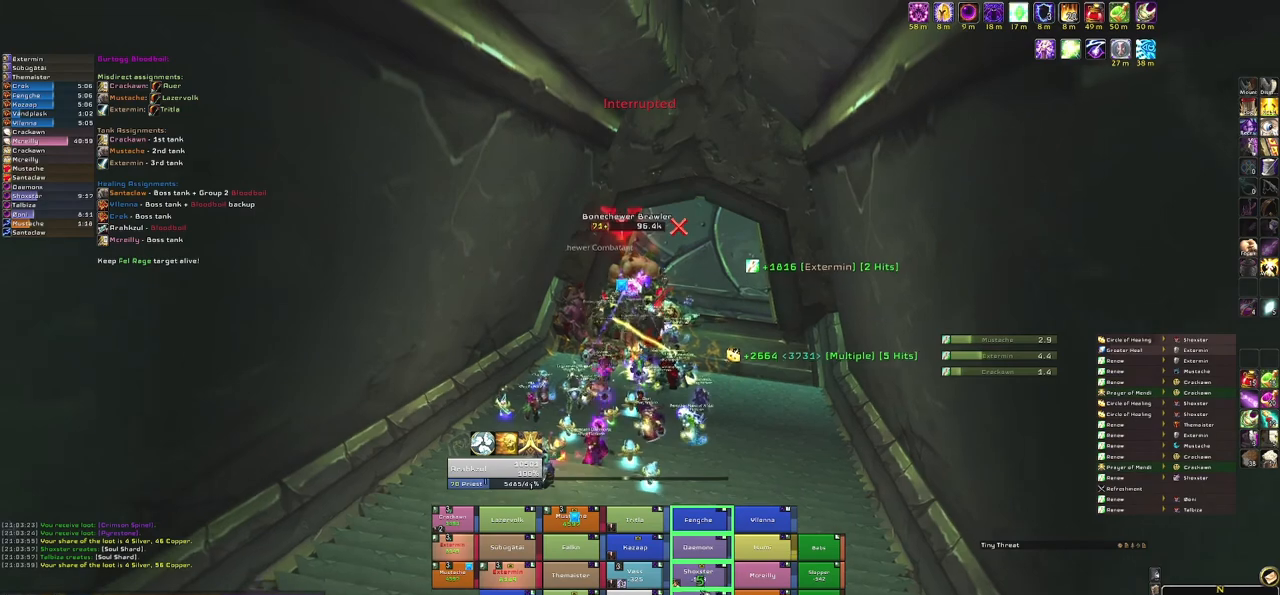
{"keys": [], "mouse": [], "events": [[367, "s", "up"]]}
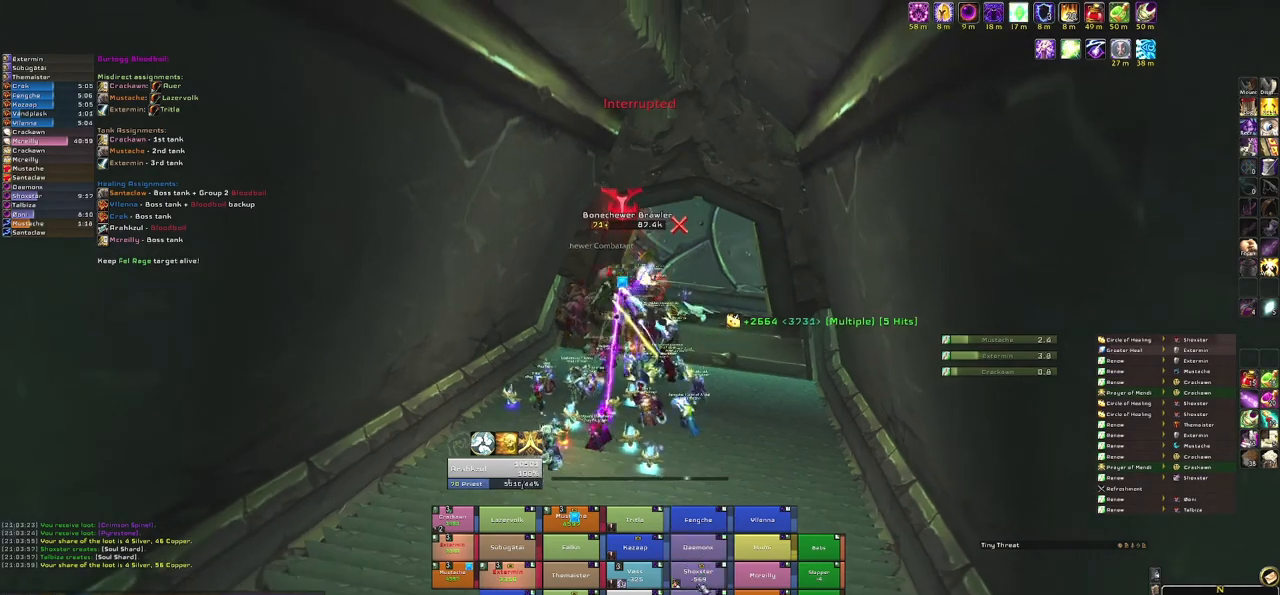
{"keys": [], "mouse": [], "events": [[67, "w", "down"], [200, "w", "up"], [300, "e", "down"], [434, "e", "up"]]}
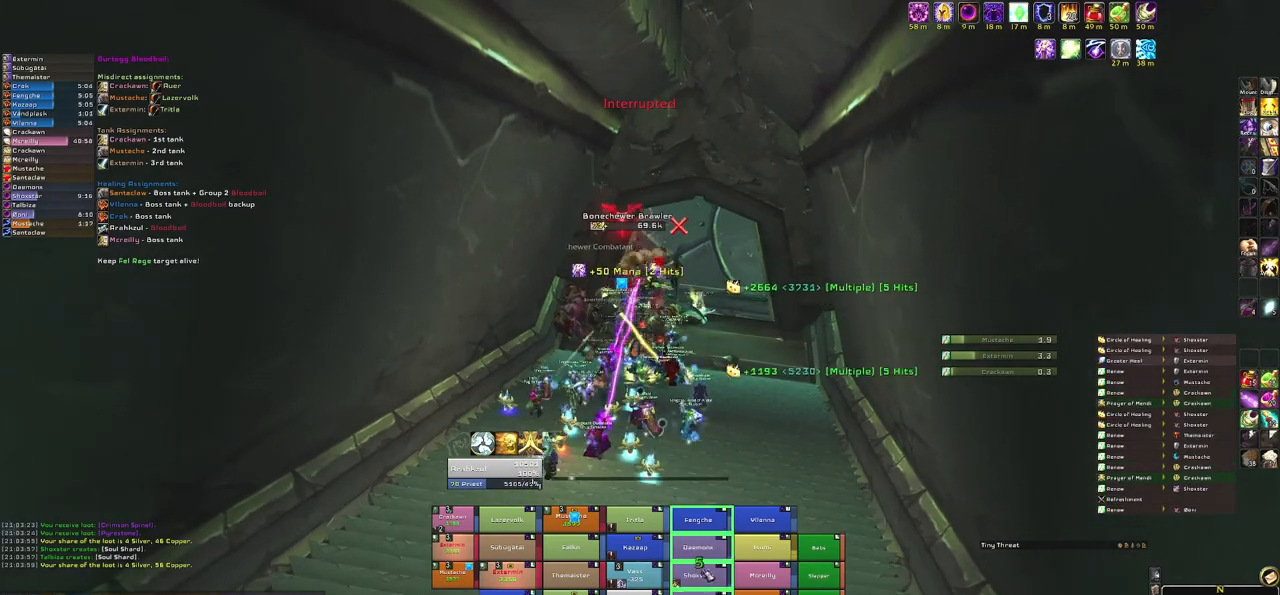
{"keys": [], "mouse": [], "events": [[134, "s", "down"], [401, "s", "up"]]}
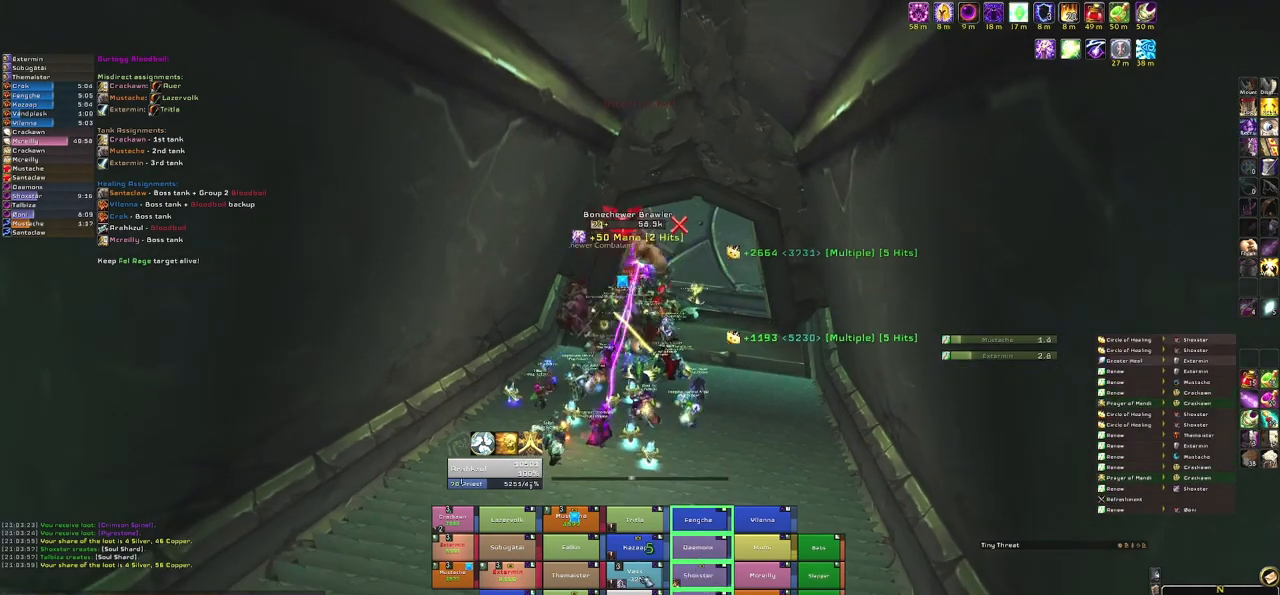
{"keys": [], "mouse": [], "events": []}
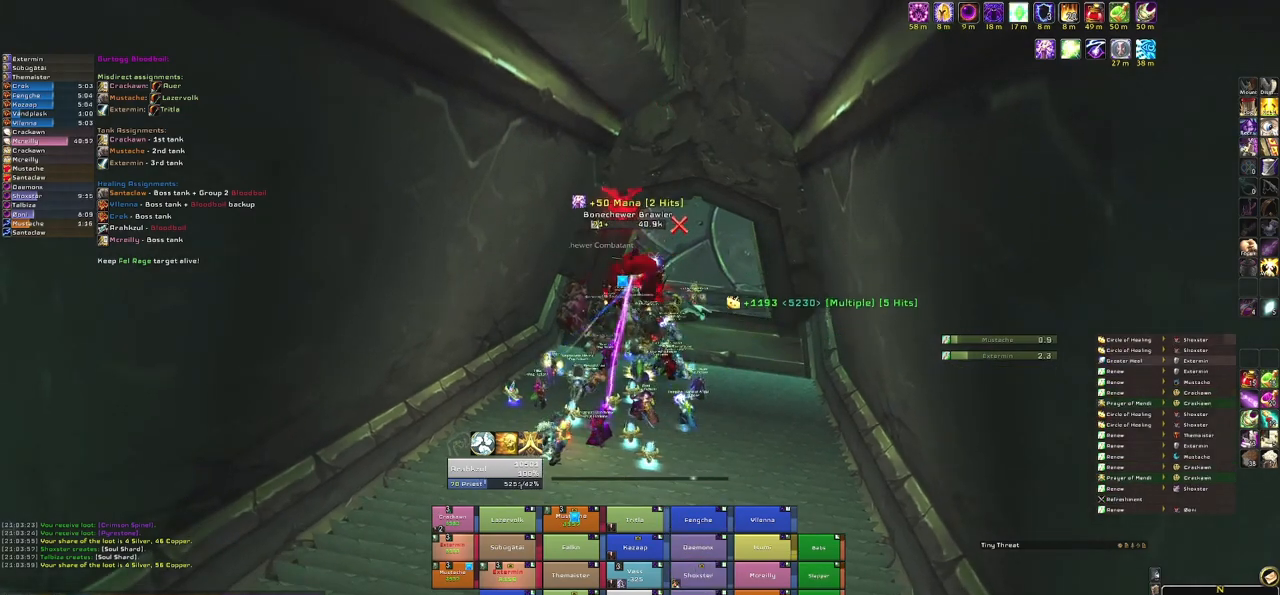
{"keys": [], "mouse": [], "events": [[201, "r", "down"], [401, "r", "up"]]}
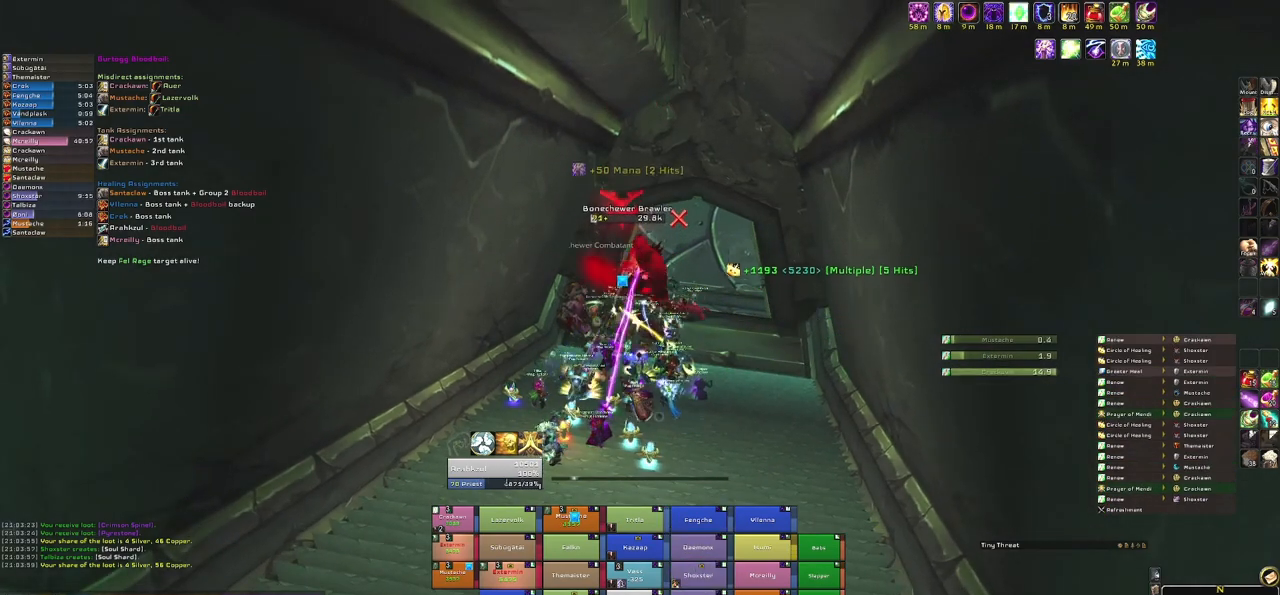
{"keys": [], "mouse": [], "events": []}
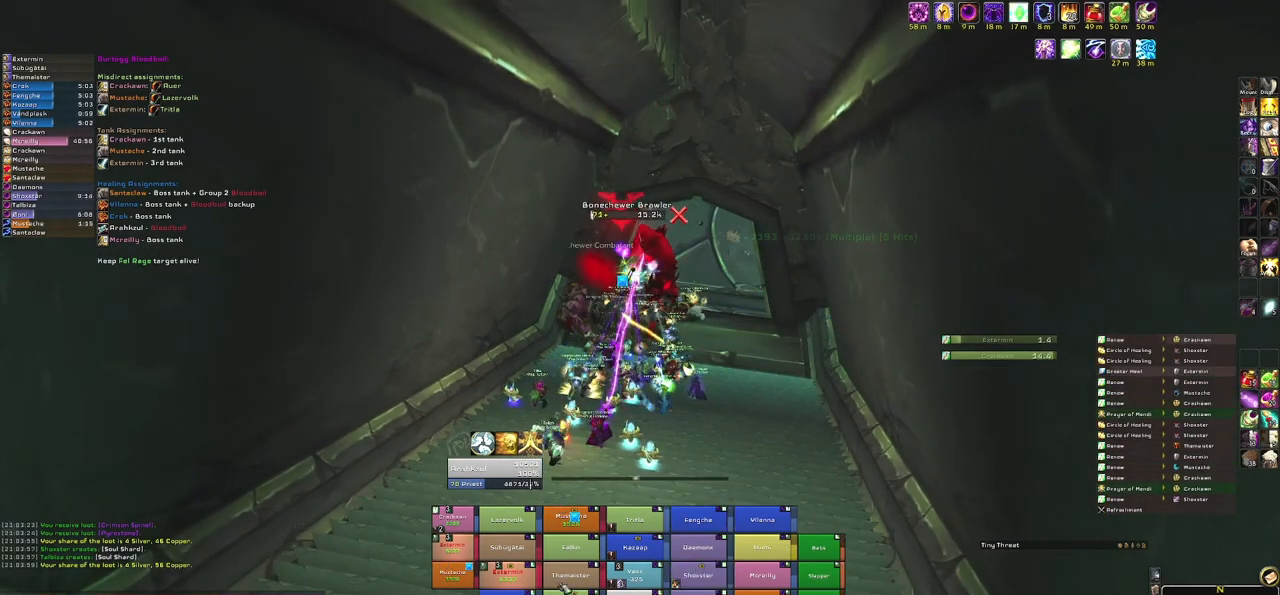
{"keys": ["r"], "mouse": [], "events": [[501, "r", "down"]]}
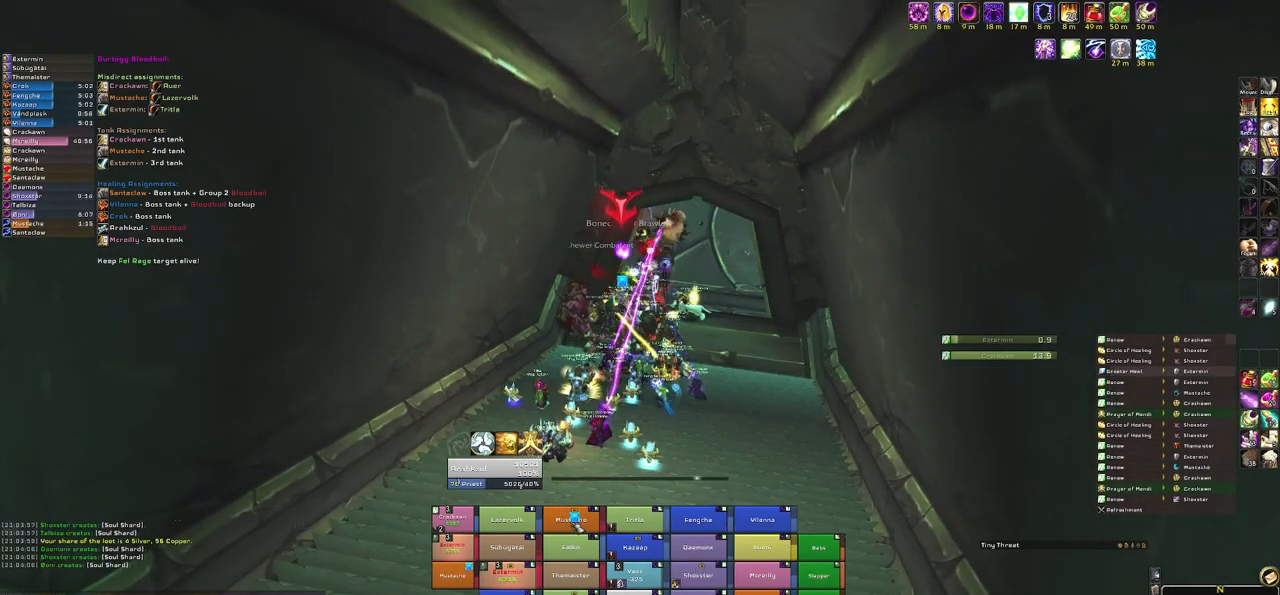
{"keys": [], "mouse": [], "events": [[200, "r", "up"]]}
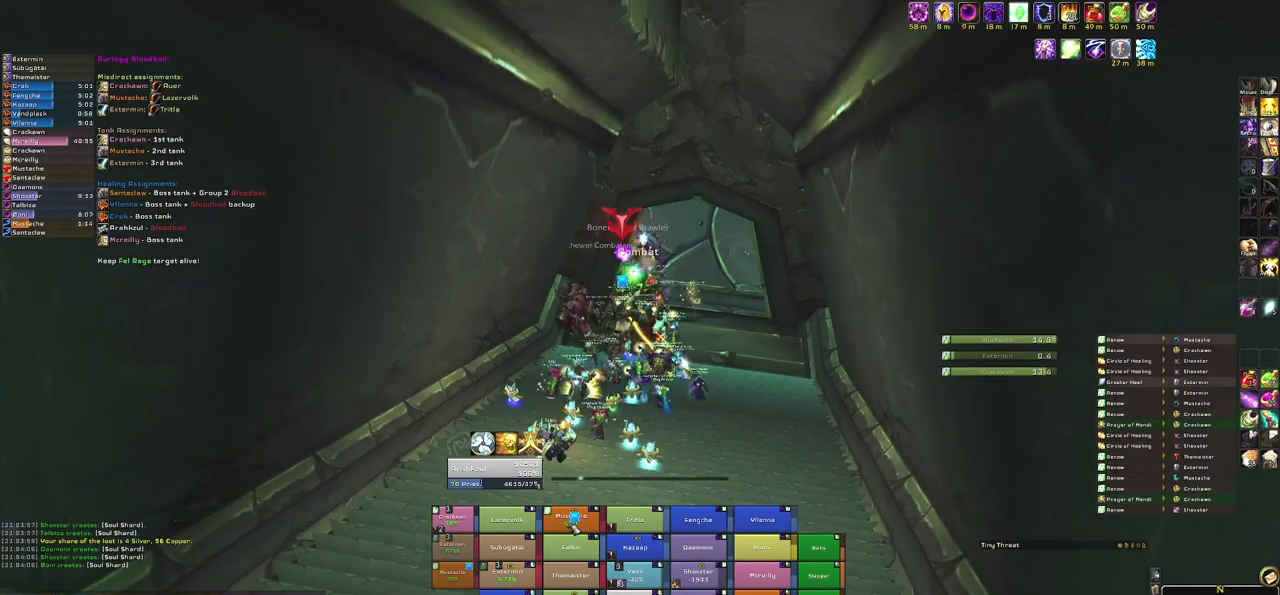
{"keys": ["w"], "mouse": [], "events": [[334, "w", "down"]]}
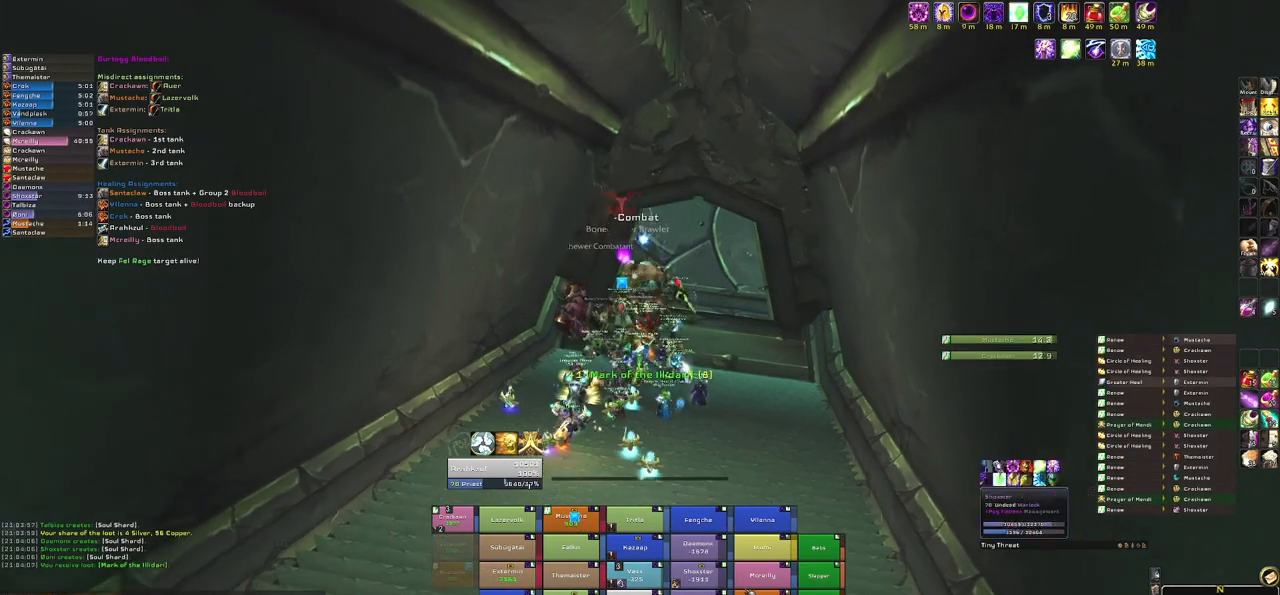
{"keys": ["e"], "mouse": [], "events": [[368, "w", "up"], [468, "e", "down"]]}
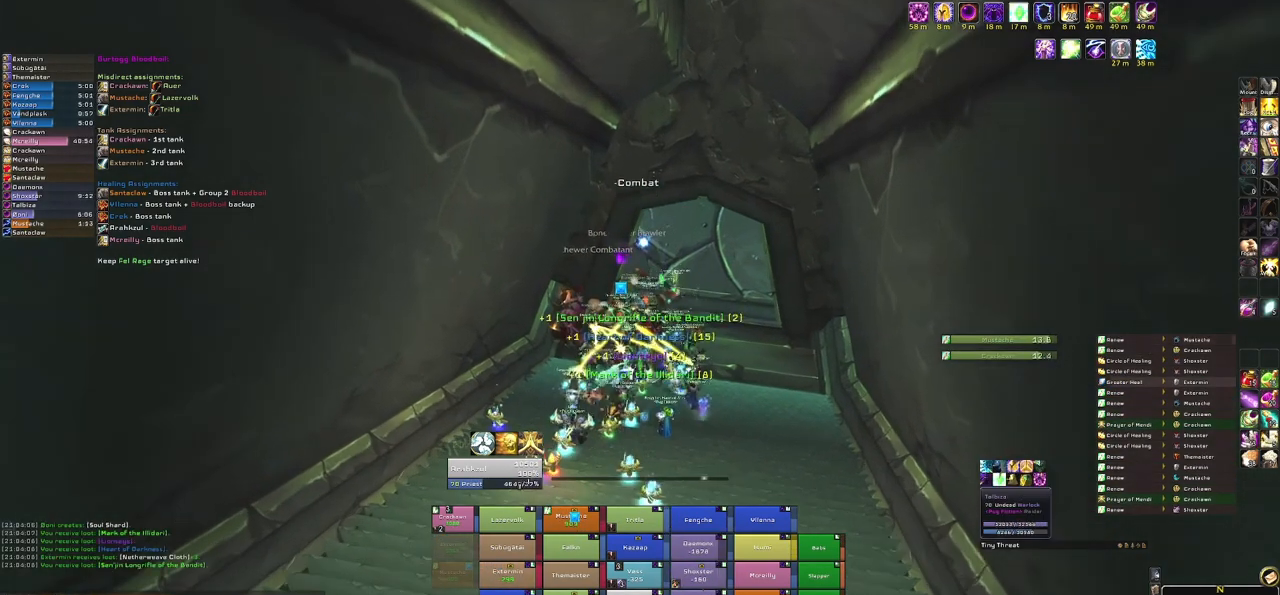
{"keys": [], "mouse": ["right"], "events": [[133, "e", "up"], [234, "mouse_right", "down"]]}
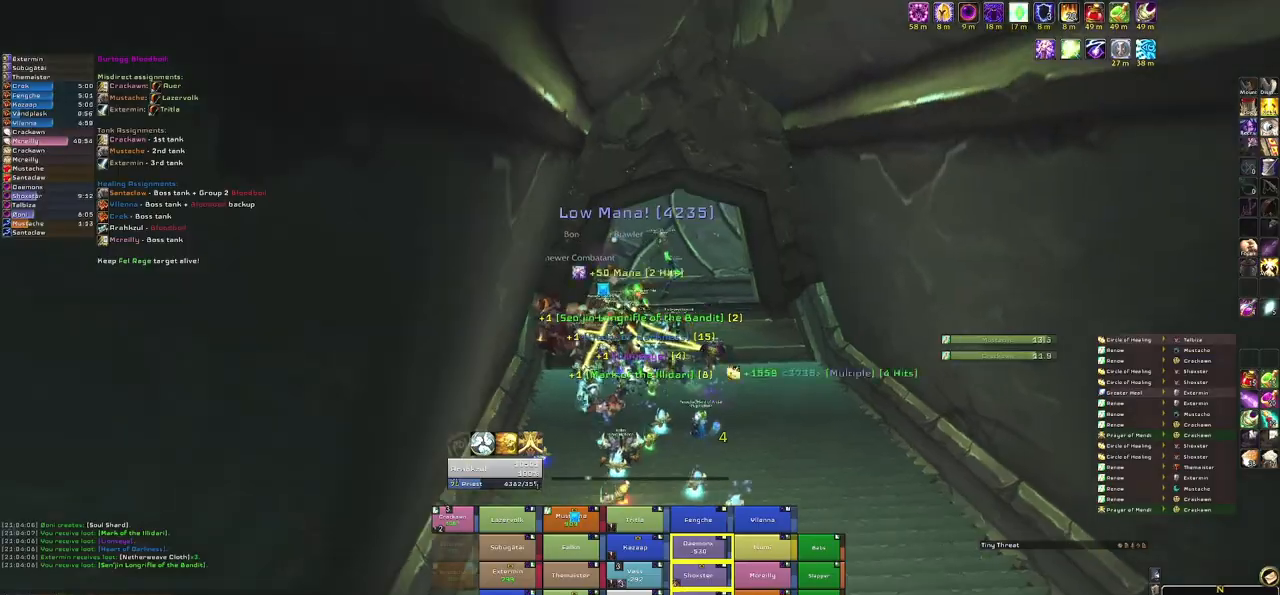
{"keys": ["w"], "mouse": ["right"], "events": [[33, "w", "down"], [100, "mouse_right", "up"], [367, "mouse_right", "down"]]}
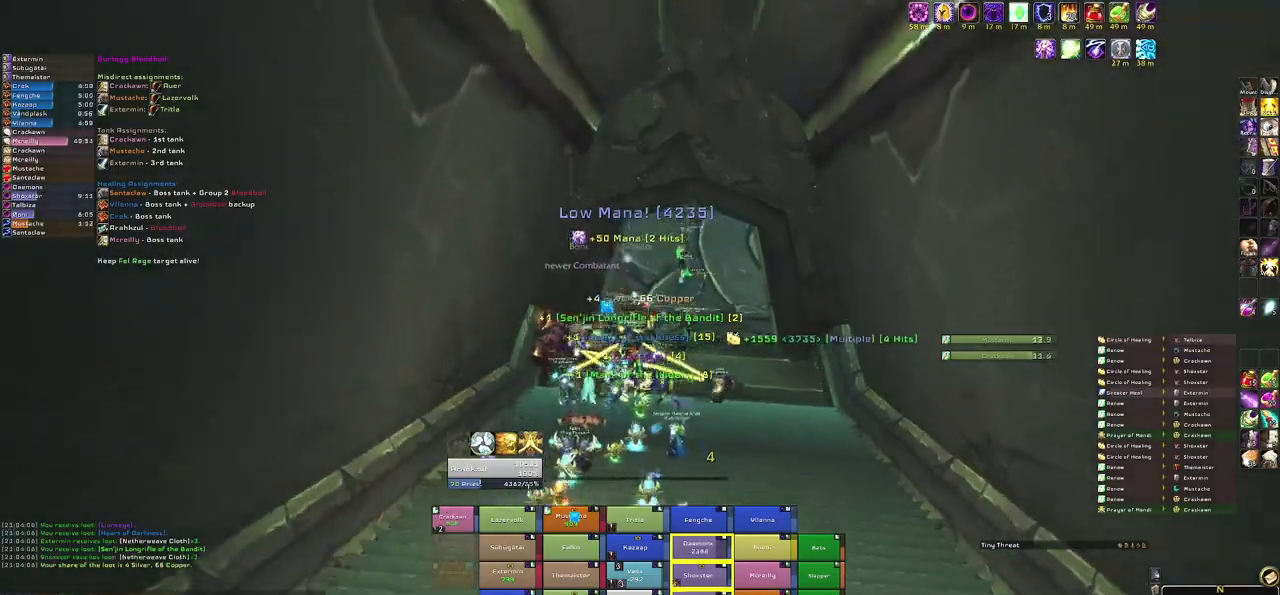
{"keys": ["w"], "mouse": ["right"], "events": []}
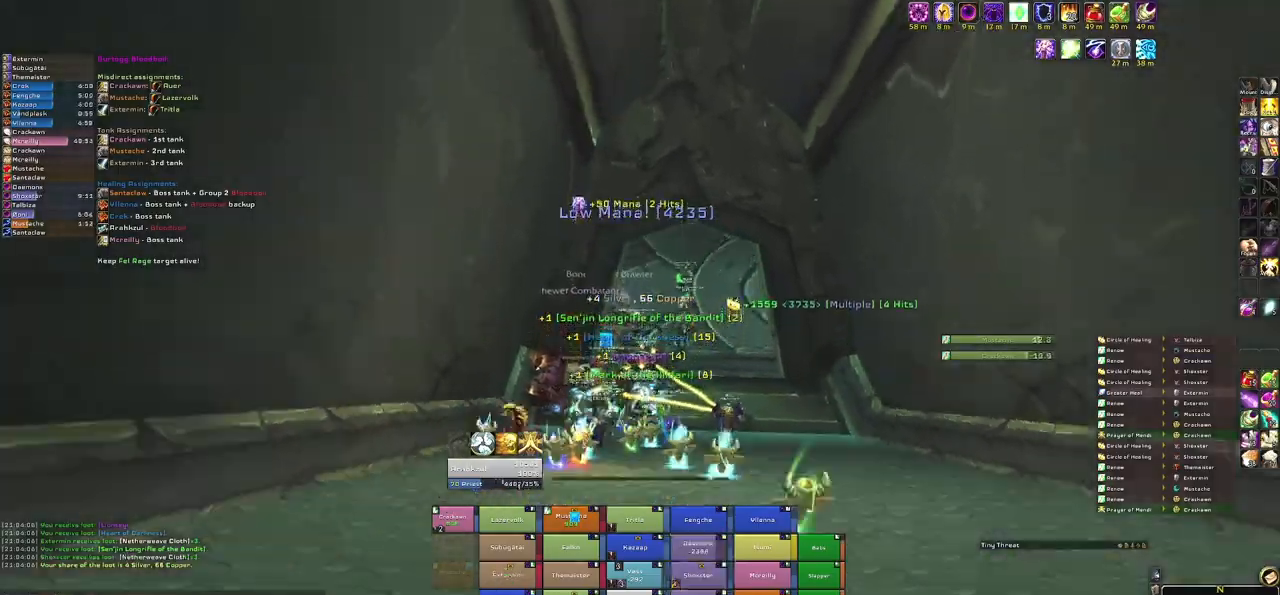
{"keys": ["d", "w"], "mouse": ["right"], "events": [[433, "d", "down"]]}
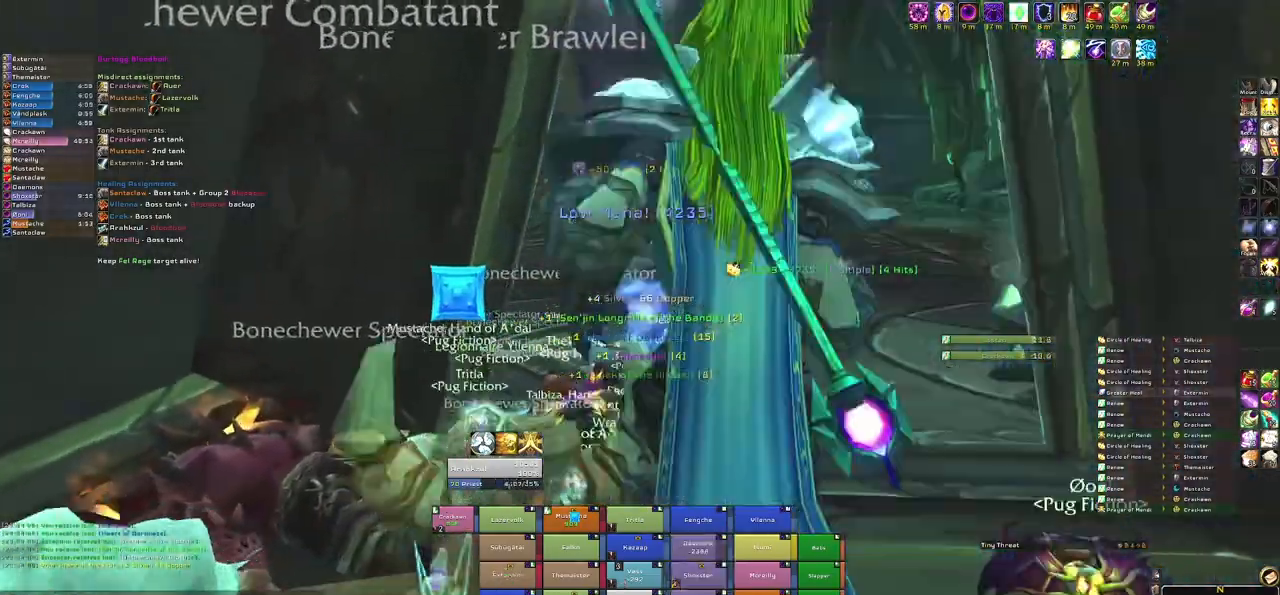
{"keys": ["w"], "mouse": ["right"], "events": [[67, "d", "up"]]}
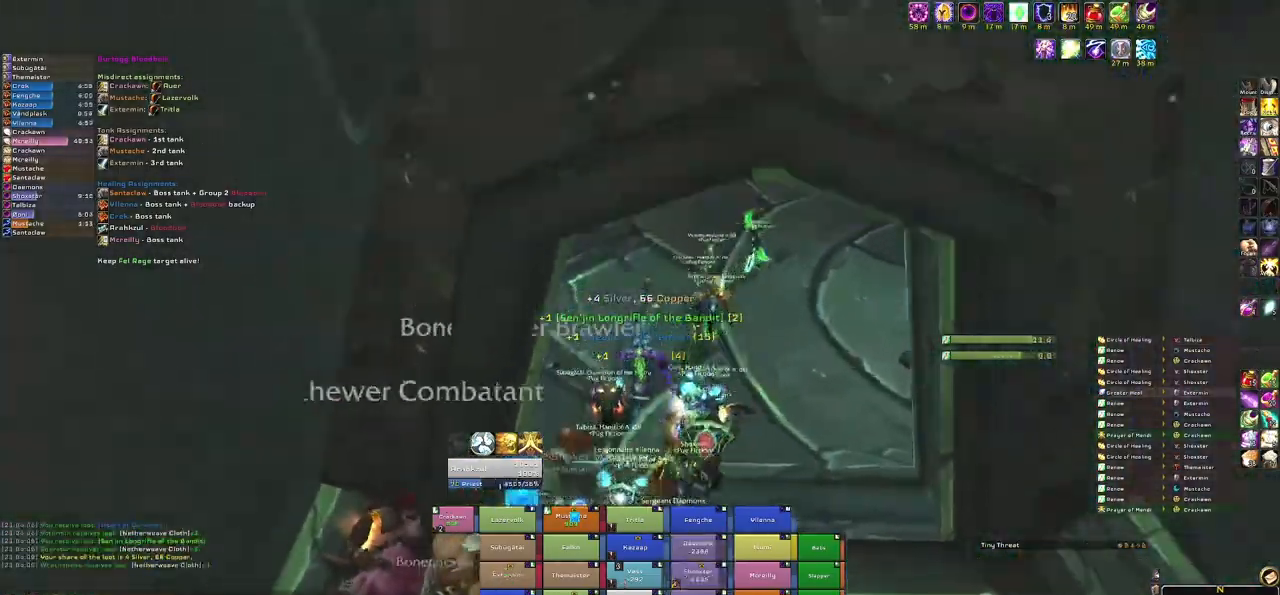
{"keys": ["w"], "mouse": [], "events": [[33, "d", "down"], [166, "mouse_right", "up"], [233, "d", "up"]]}
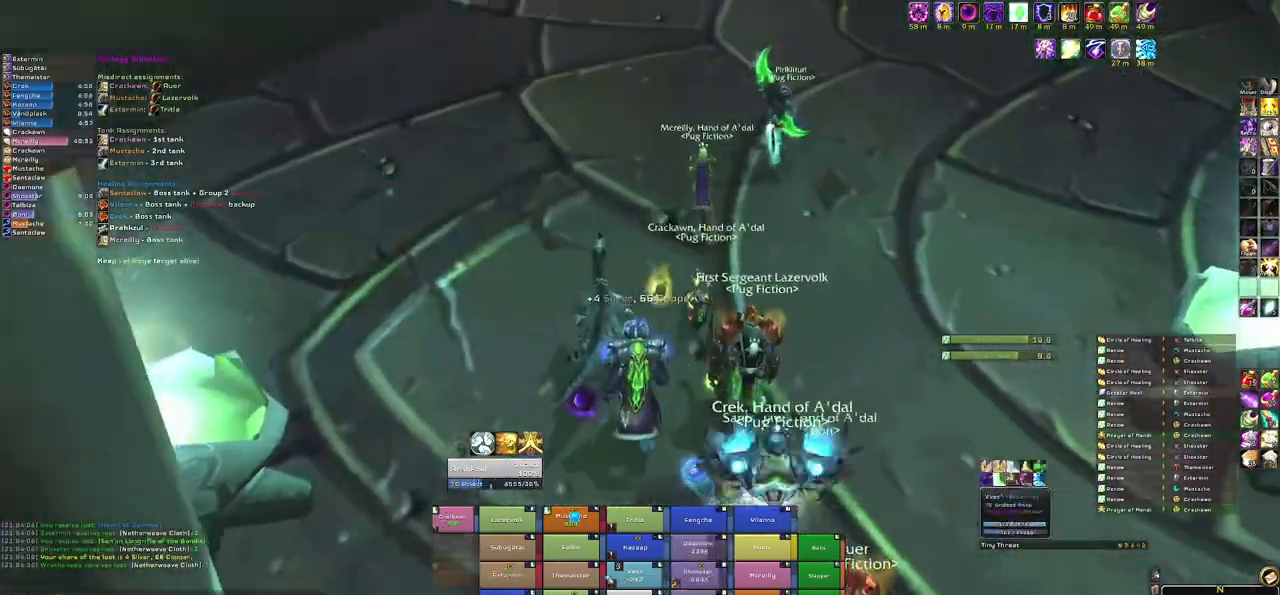
{"keys": ["w"], "mouse": [], "events": []}
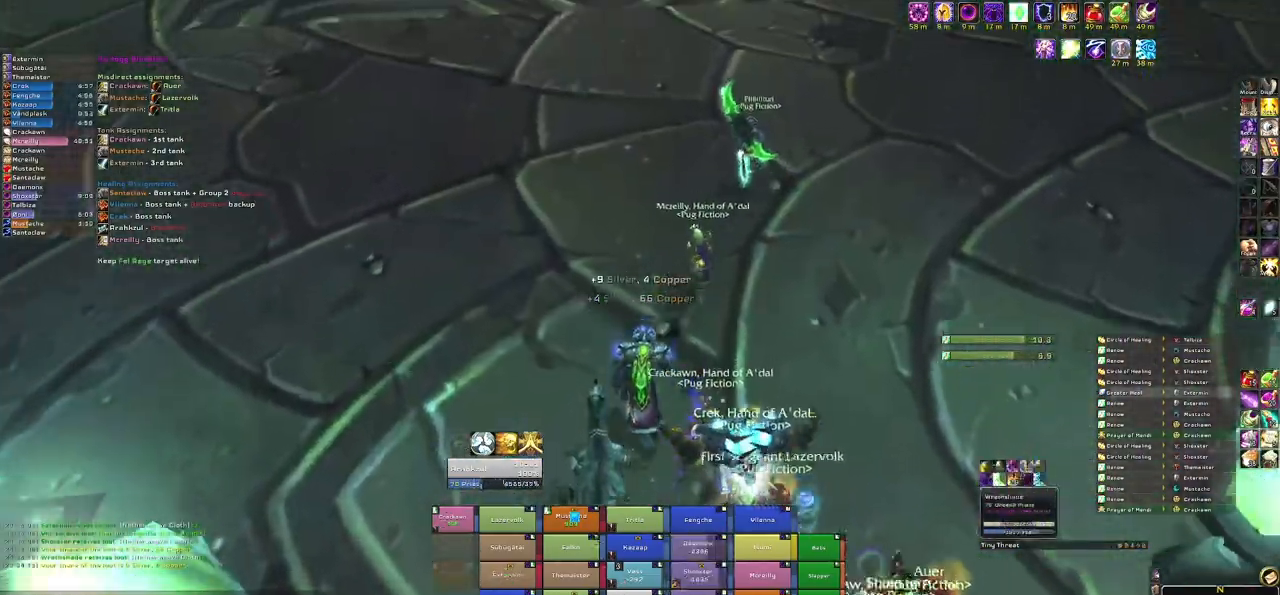
{"keys": ["w"], "mouse": [], "events": [[201, "g", "down"], [401, "g", "up"]]}
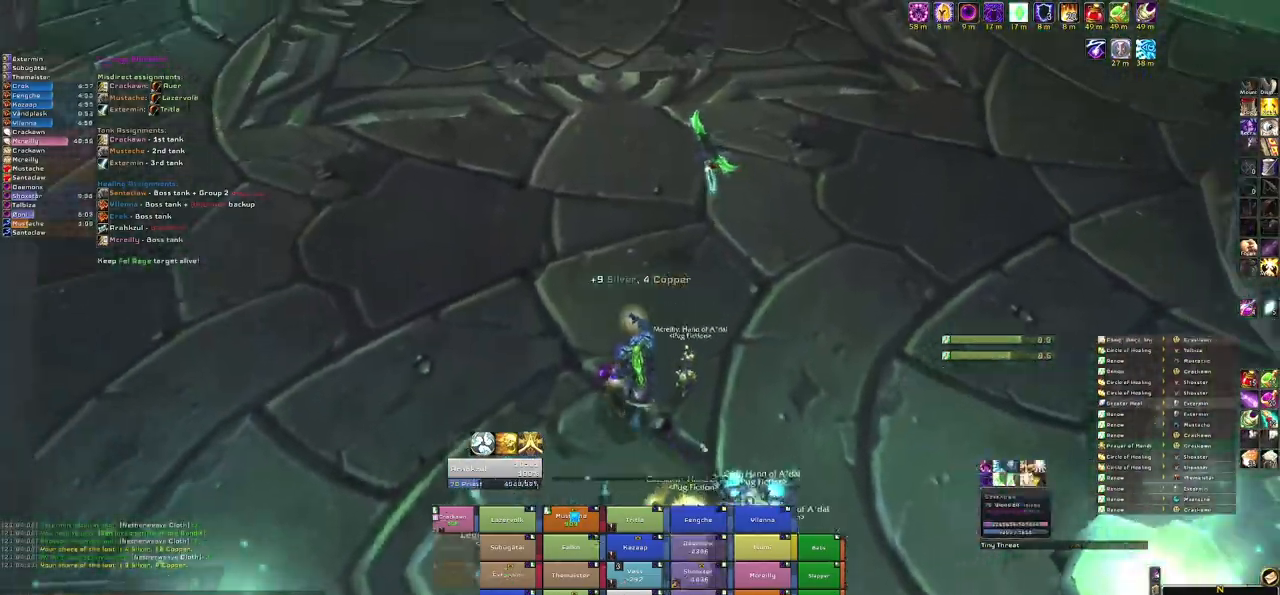
{"keys": ["w"], "mouse": [], "events": [[67, "mouse_right", "down"], [167, "d", "down"], [234, "w", "up"], [467, "w", "down"], [501, "d", "up"], [501, "mouse_right", "up"]]}
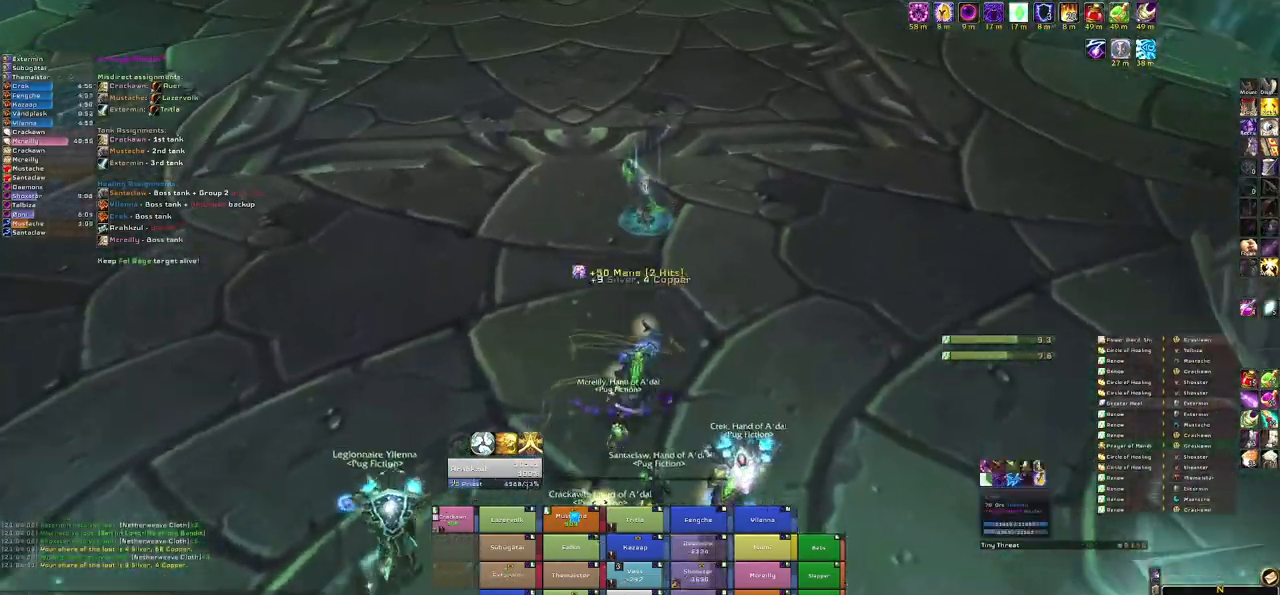
{"keys": ["w"], "mouse": [], "events": []}
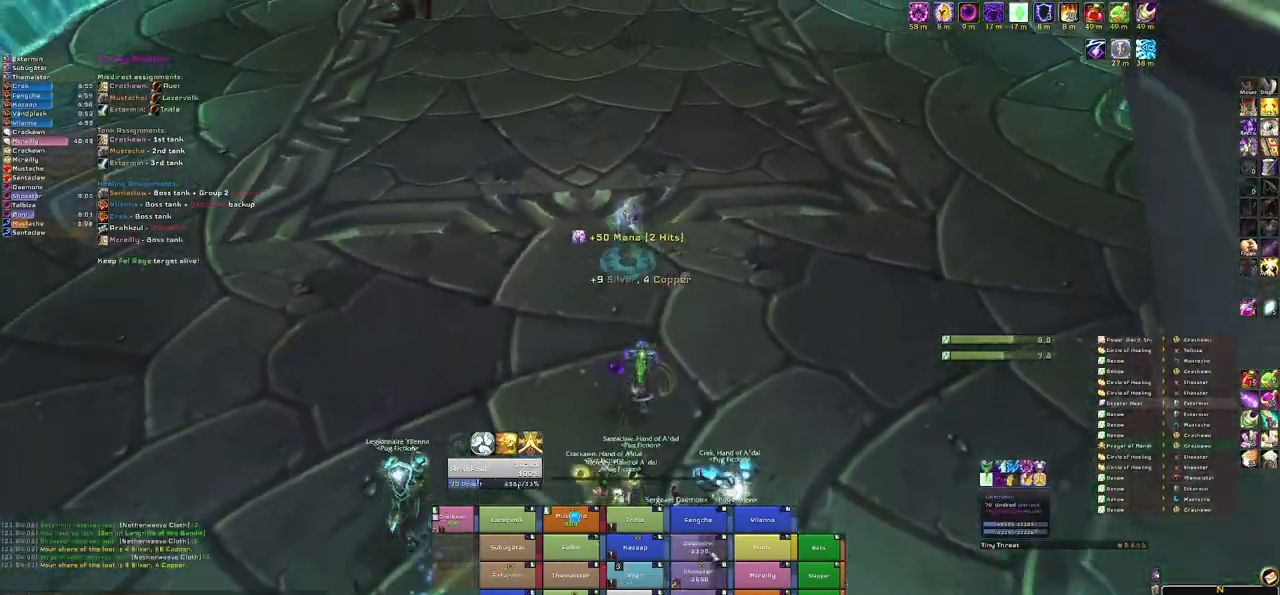
{"keys": ["a", "w"], "mouse": ["right"], "events": [[67, "r", "down"], [200, "w", "up"], [267, "r", "up"], [300, "mouse_right", "down"], [334, "a", "down"], [501, "w", "down"]]}
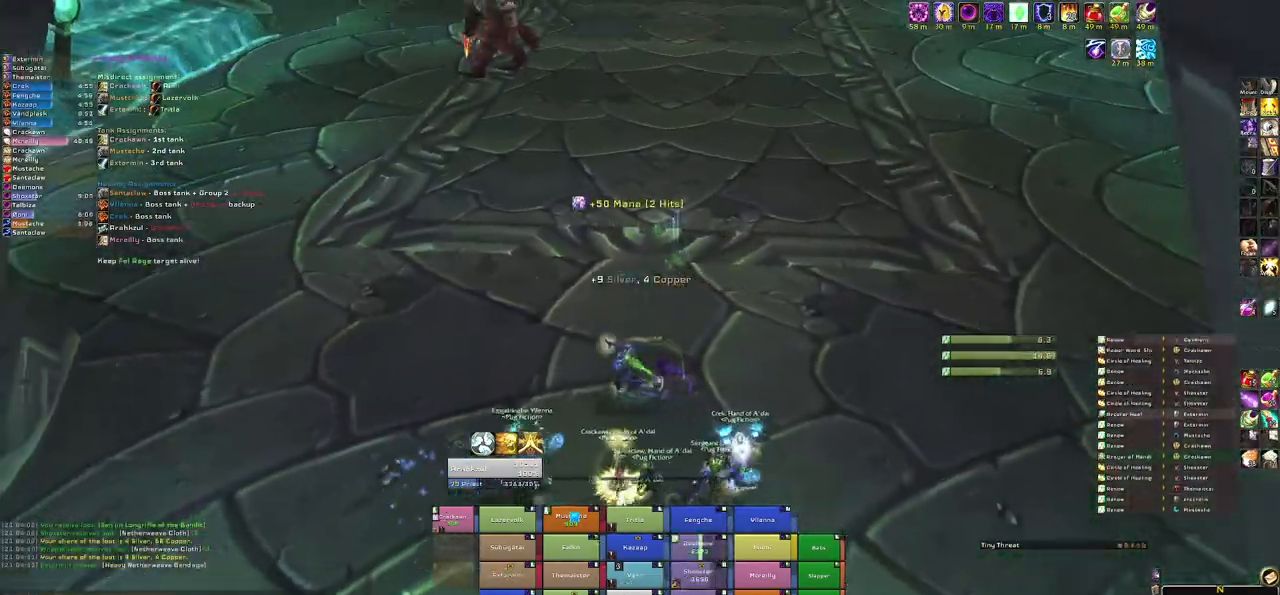
{"keys": [], "mouse": [], "events": [[33, "a", "up"], [66, "mouse_right", "up"], [166, "w", "up"]]}